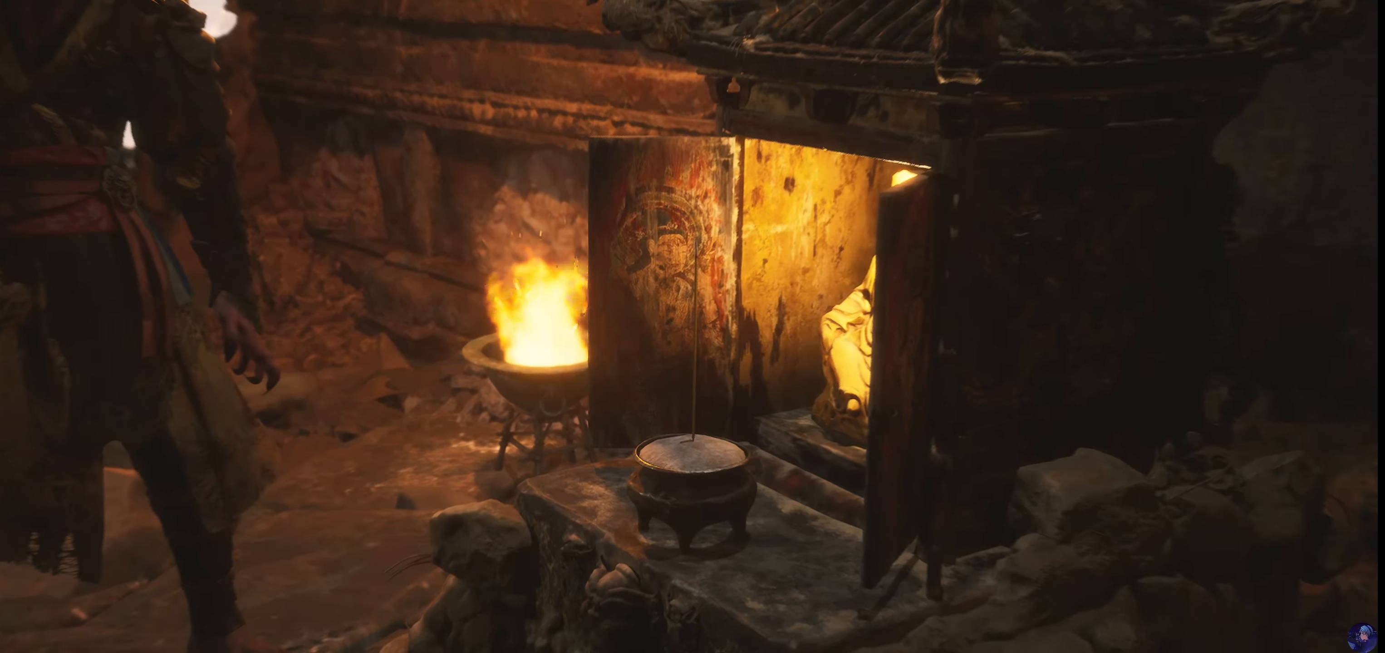
Gameplay with a controller (PlayStation layout); each line is a JSON object with the inputs held at the frame after it. "events" lists button and stick changes between this image and that frame as [ms after this image, input, new state], when the widget could be followed in between. Not read: L3 R3.
{"buttons": [], "left_stick": "center", "right_stick": "center", "events": []}
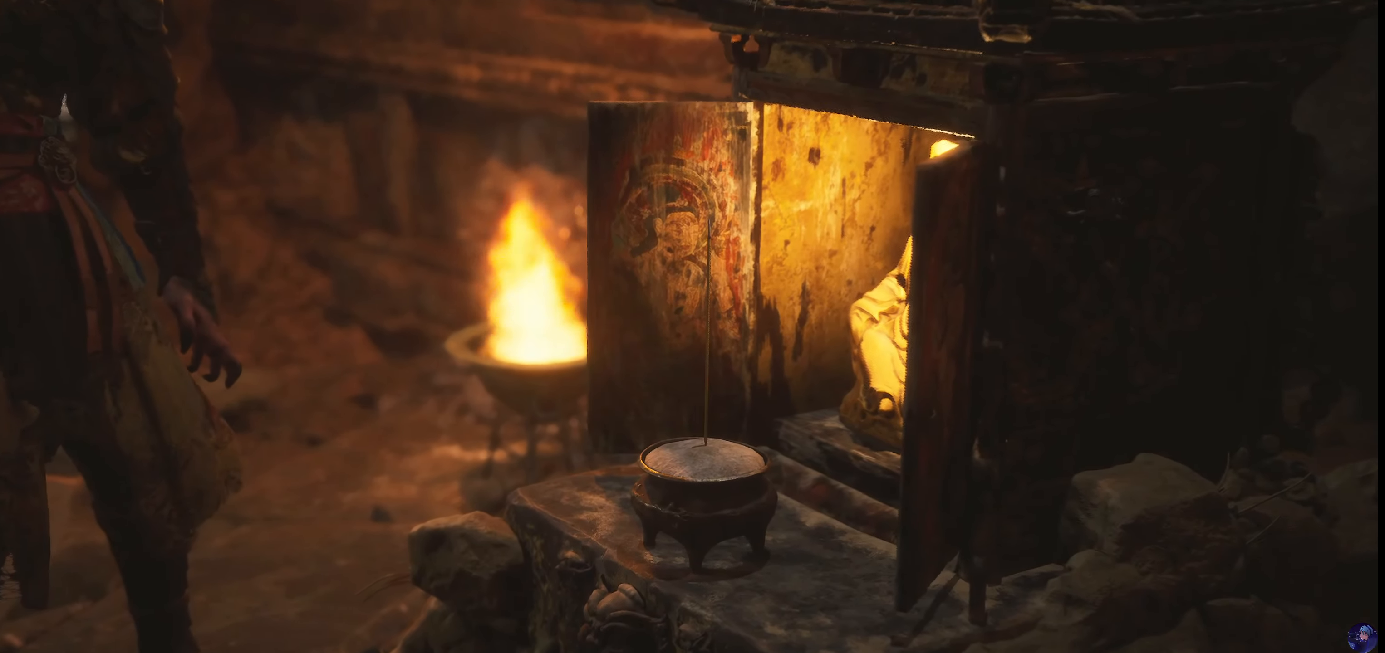
{"buttons": [], "left_stick": "center", "right_stick": "center", "events": []}
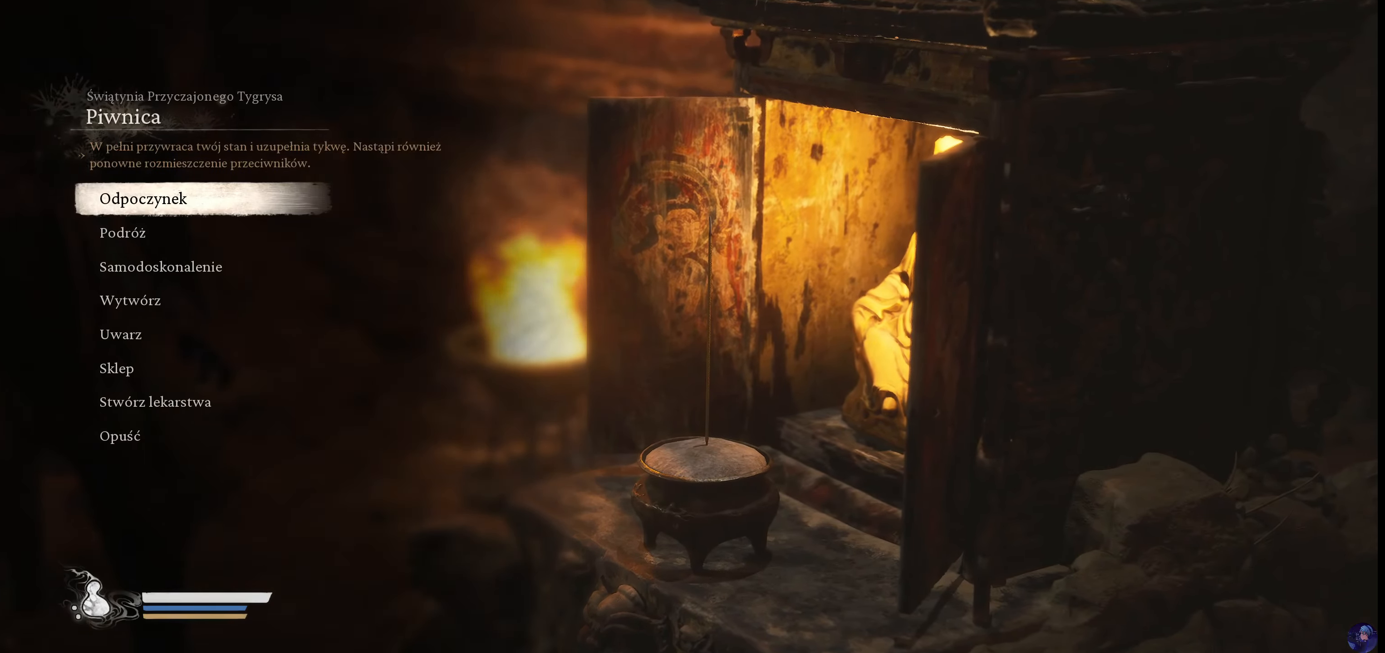
{"buttons": ["CROSS"], "left_stick": "center", "right_stick": "center", "events": [[16, "DPAD_DOWN", "down"], [116, "DPAD_DOWN", "up"], [233, "DPAD_DOWN", "down"], [350, "DPAD_DOWN", "up"], [500, "CROSS", "down"]]}
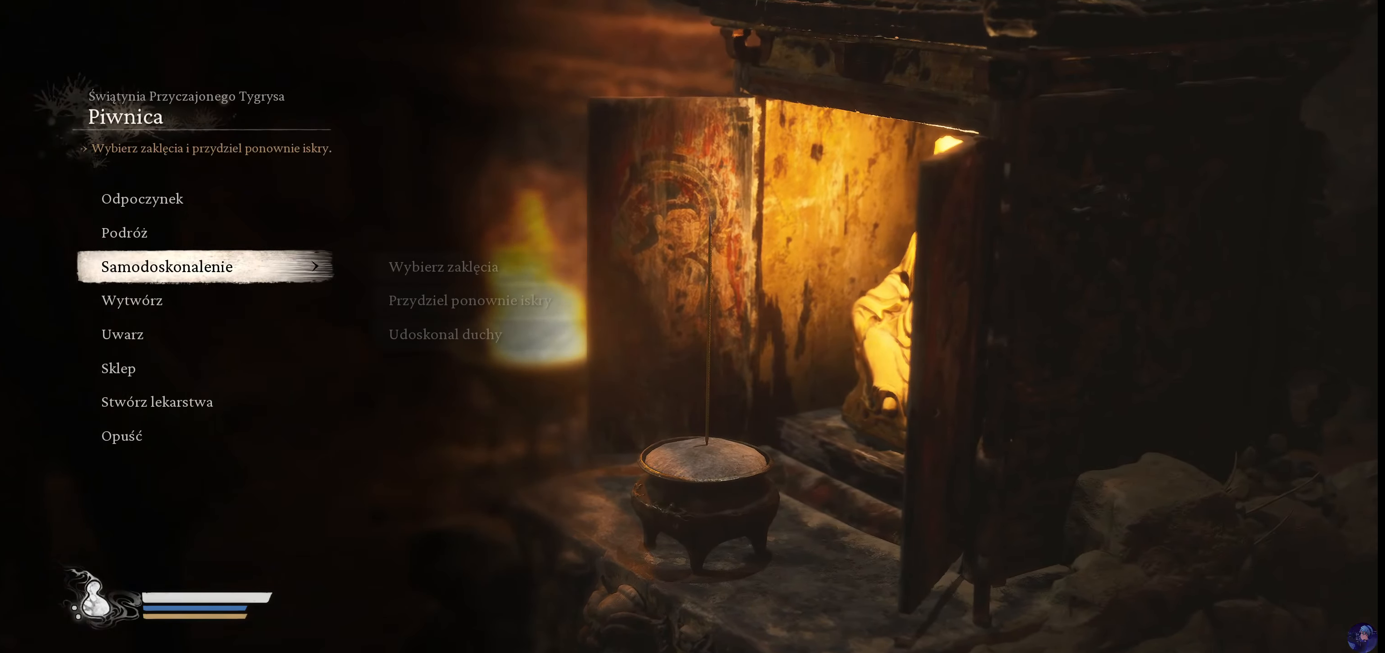
{"buttons": [], "left_stick": "center", "right_stick": "center", "events": [[116, "CROSS", "up"]]}
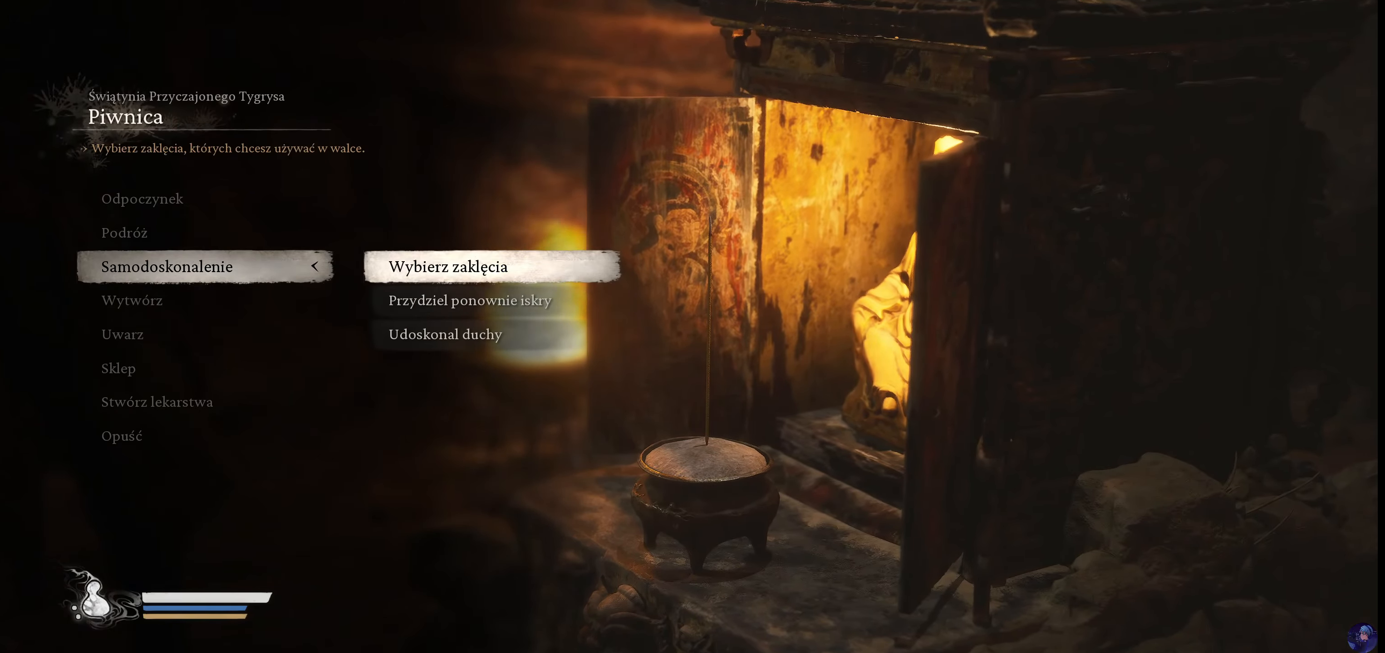
{"buttons": [], "left_stick": "center", "right_stick": "center", "events": [[100, "DPAD_DOWN", "down"], [200, "DPAD_DOWN", "up"], [233, "CROSS", "down"], [383, "CROSS", "up"]]}
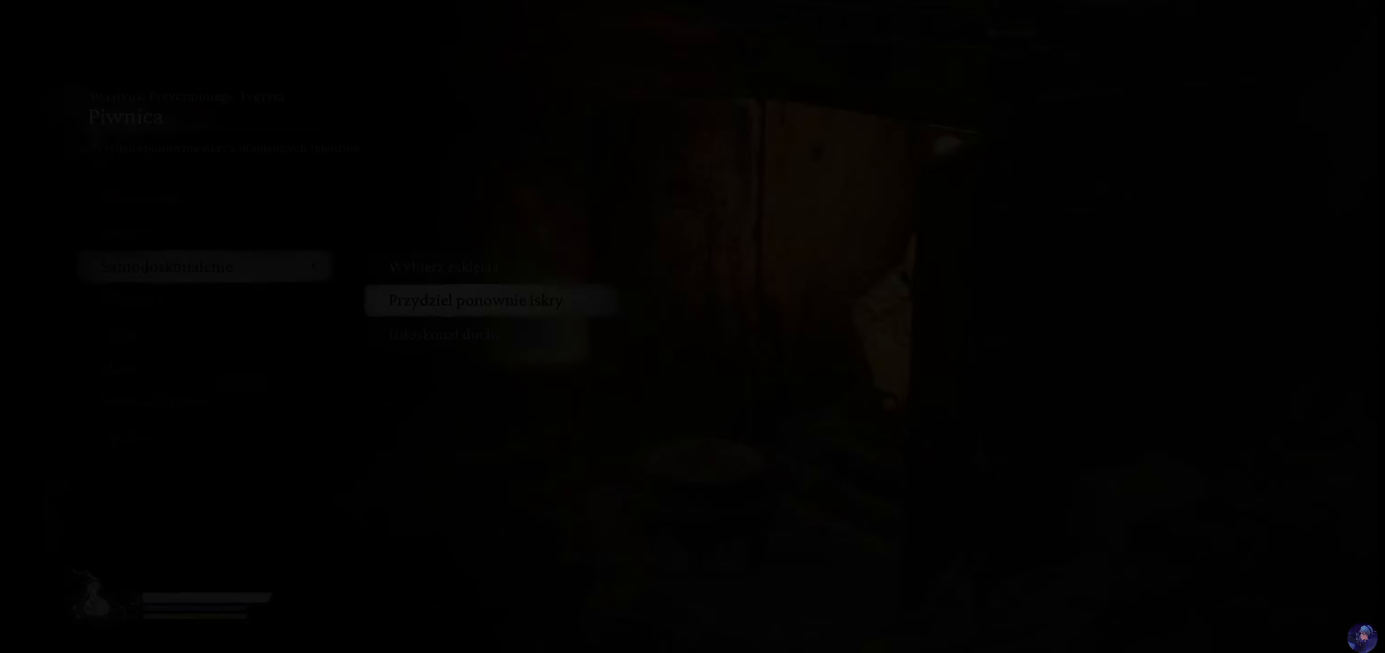
{"buttons": [], "left_stick": "center", "right_stick": "center", "events": []}
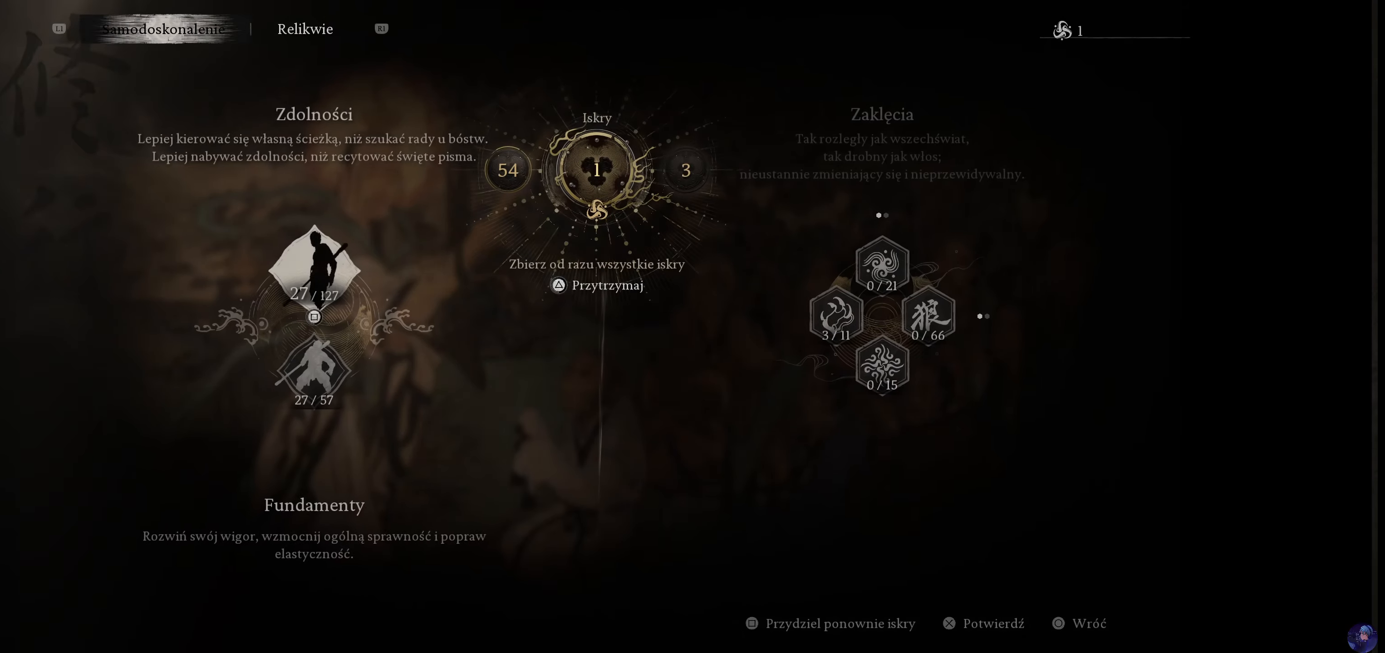
{"buttons": [], "left_stick": "center", "right_stick": "center", "events": []}
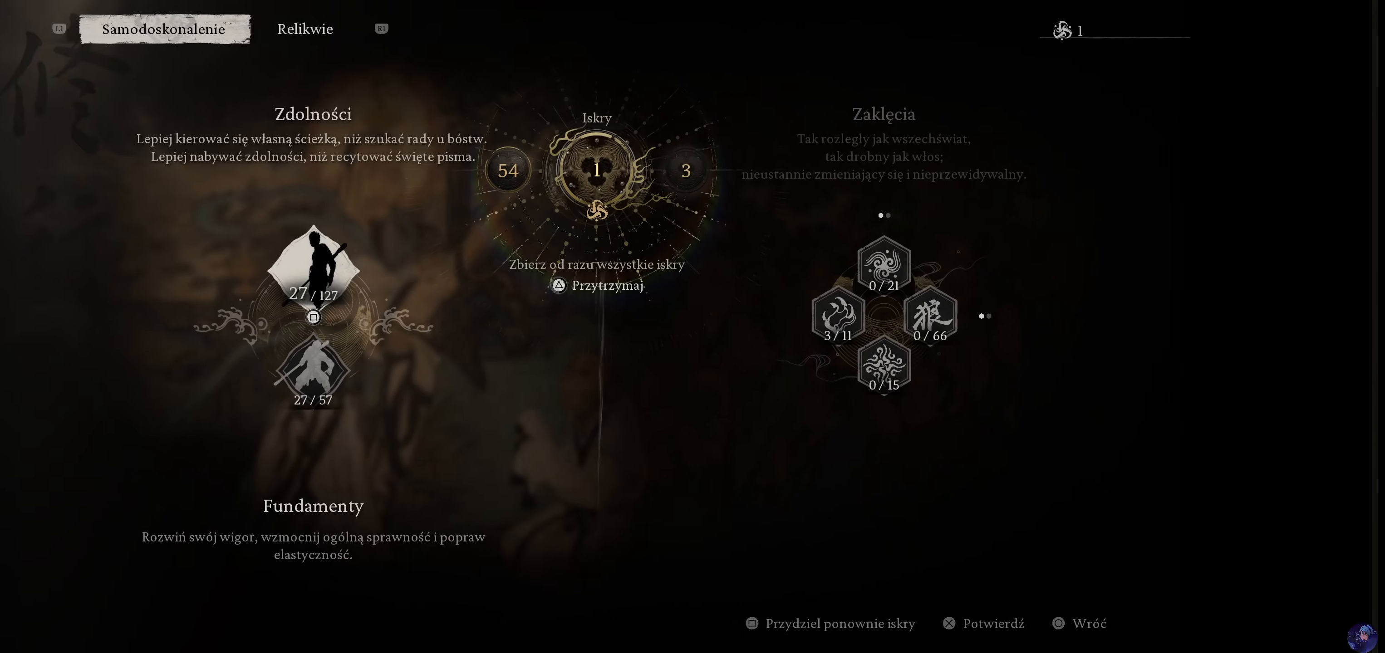
{"buttons": [], "left_stick": "center", "right_stick": "center", "events": []}
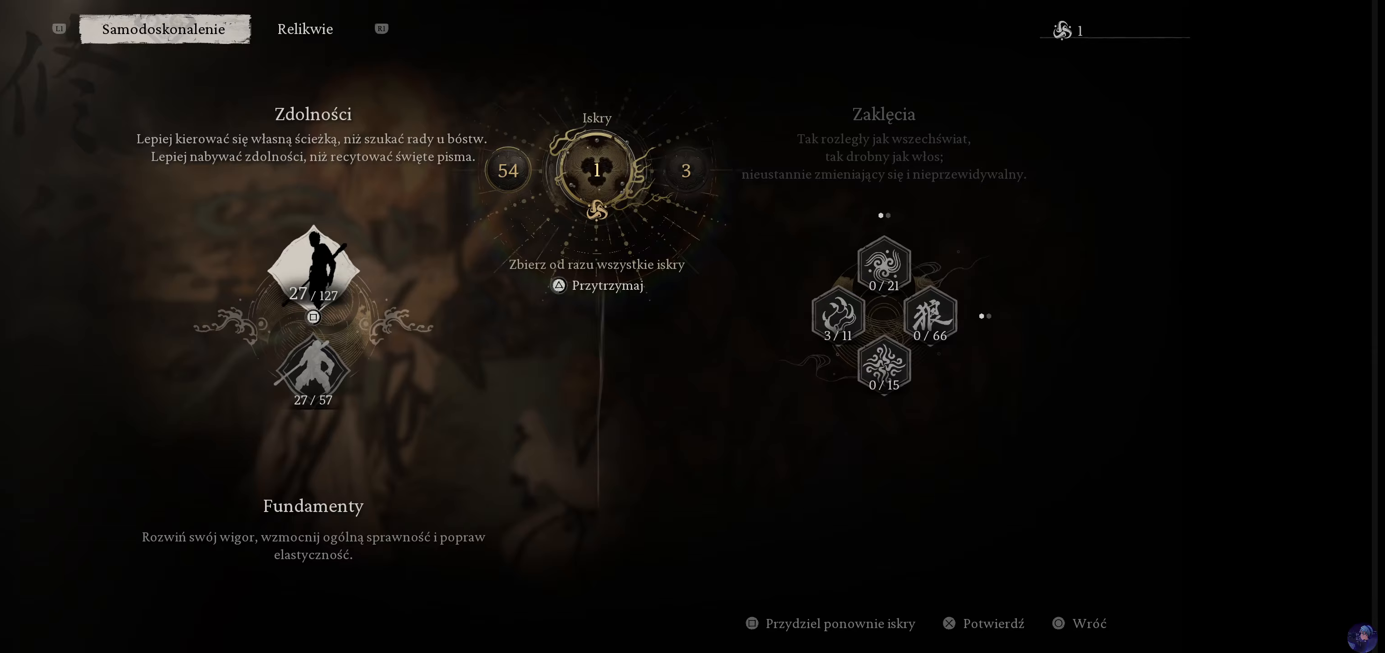
{"buttons": [], "left_stick": "center", "right_stick": "center", "events": [[350, "CROSS", "down"], [500, "CROSS", "up"]]}
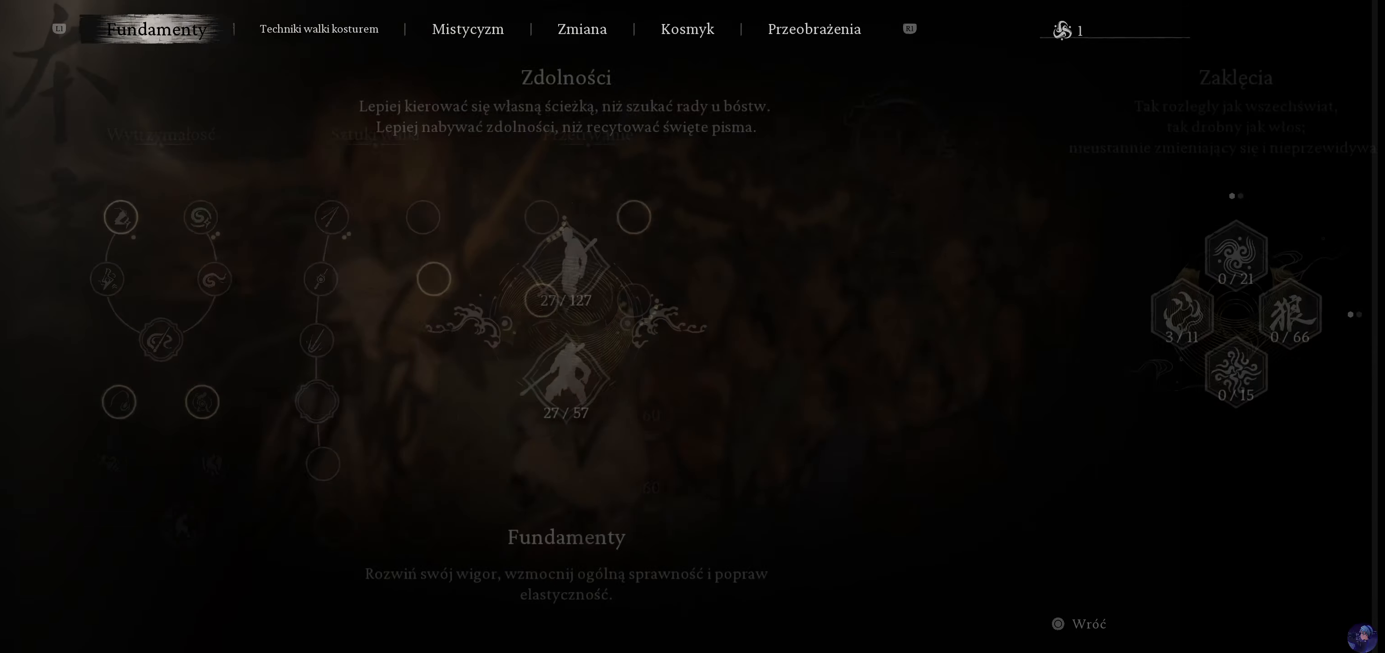
{"buttons": [], "left_stick": "center", "right_stick": "center", "events": []}
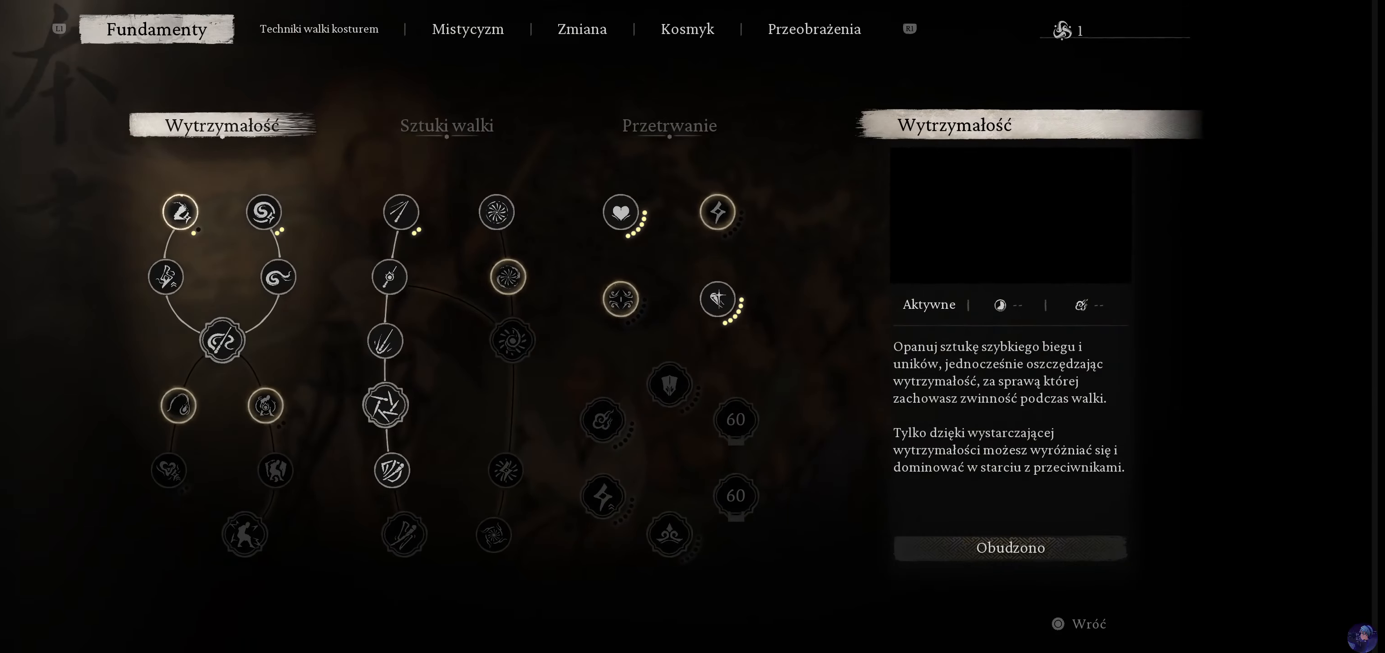
{"buttons": [], "left_stick": "center", "right_stick": "center", "events": []}
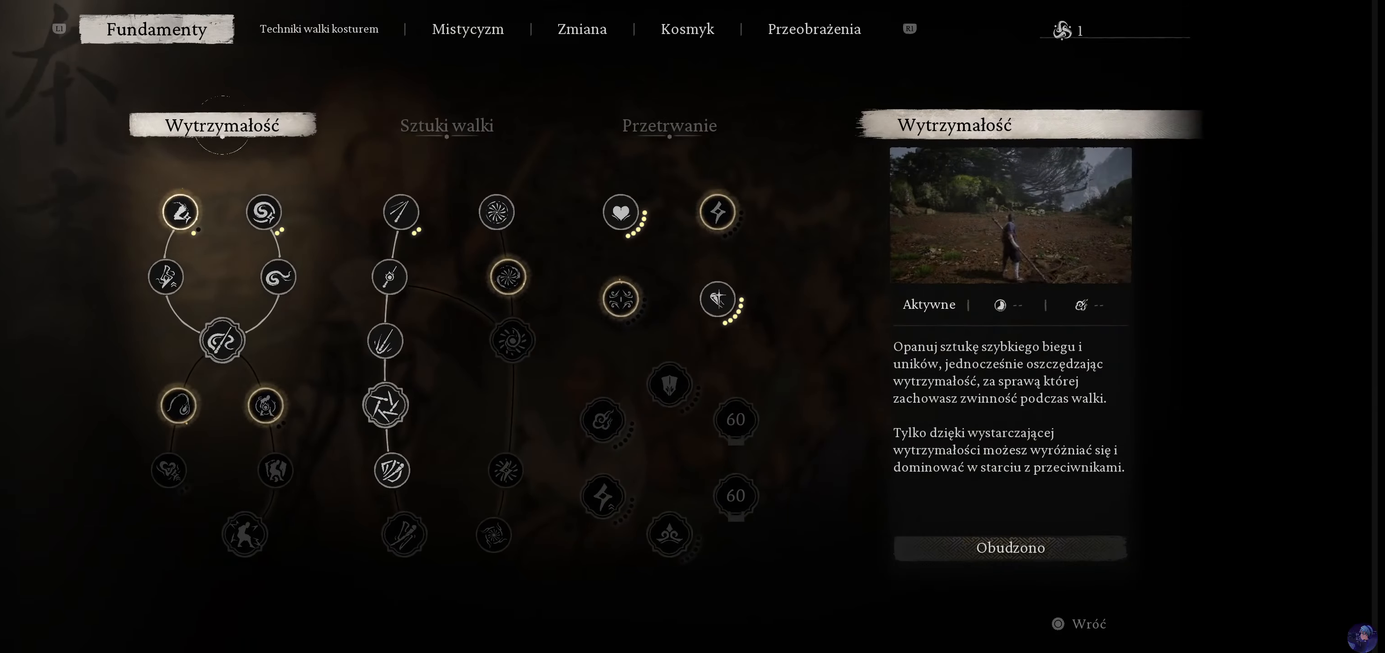
{"buttons": [], "left_stick": "center", "right_stick": "center", "events": []}
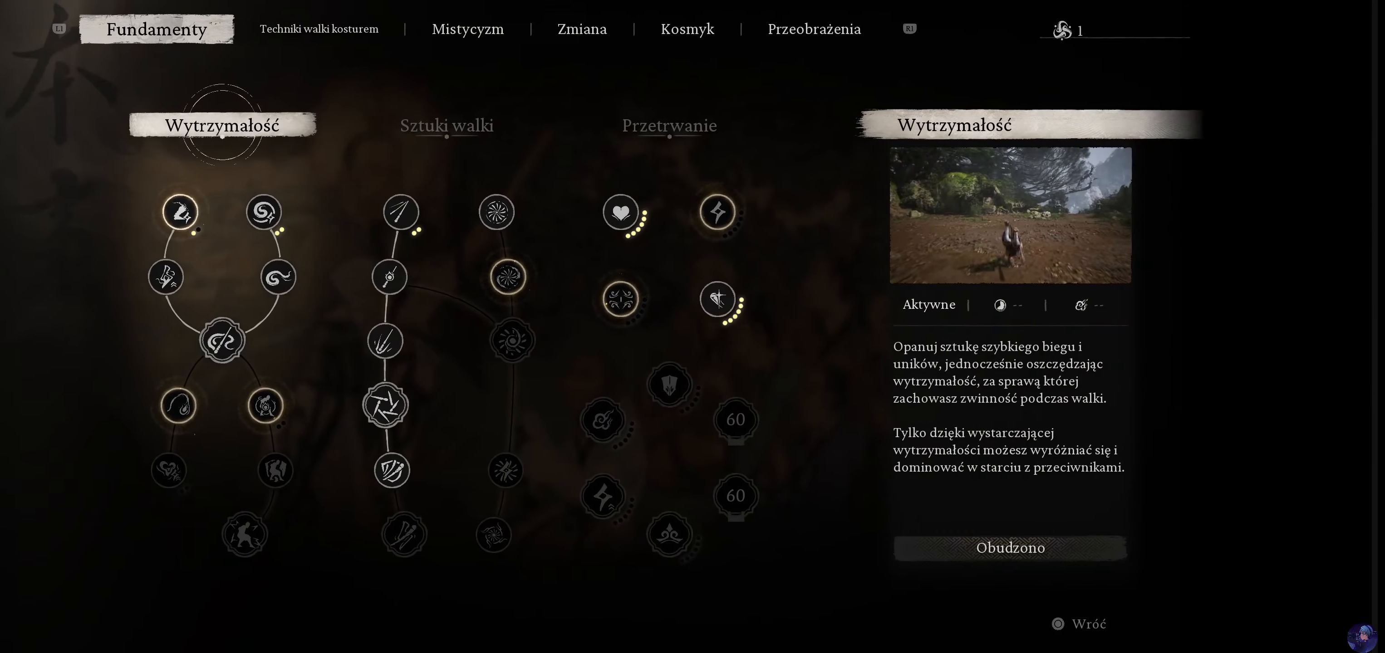
{"buttons": [], "left_stick": "center", "right_stick": "center"}
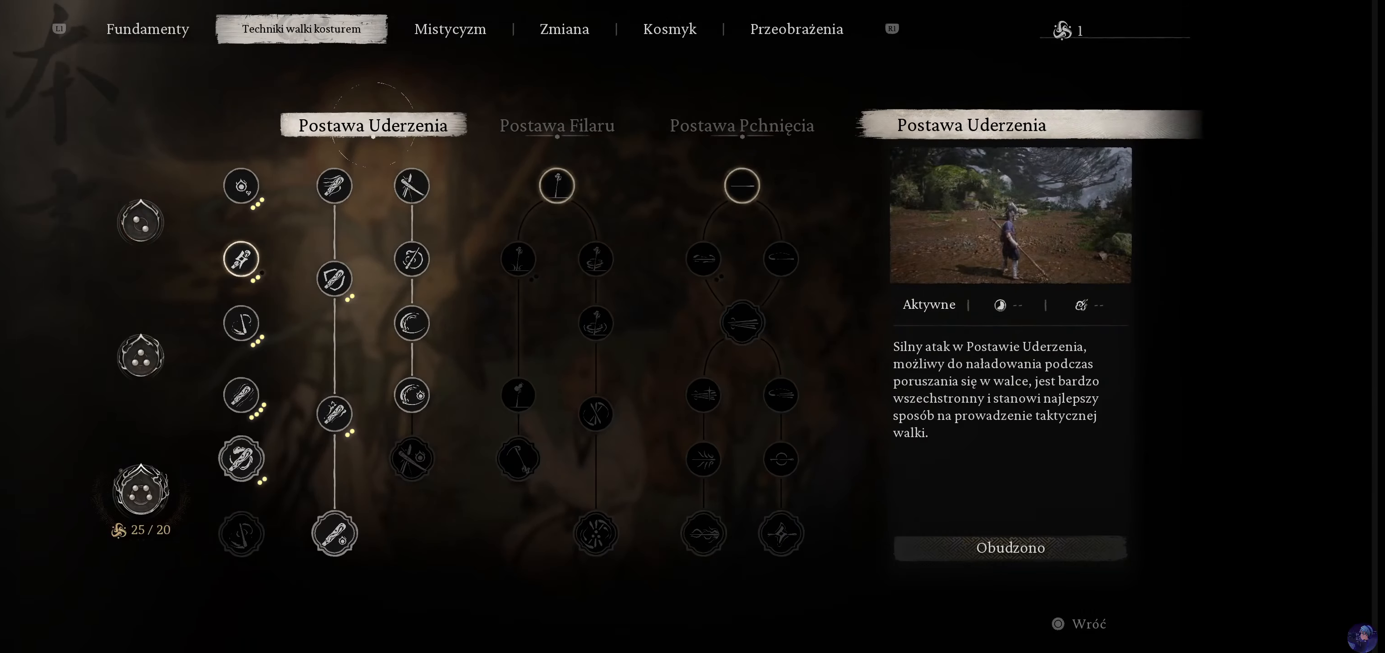
{"buttons": ["DPAD_DOWN"], "left_stick": "center", "right_stick": "center", "events": [[117, "DPAD_DOWN", "down"], [267, "DPAD_DOWN", "up"], [383, "DPAD_DOWN", "down"]]}
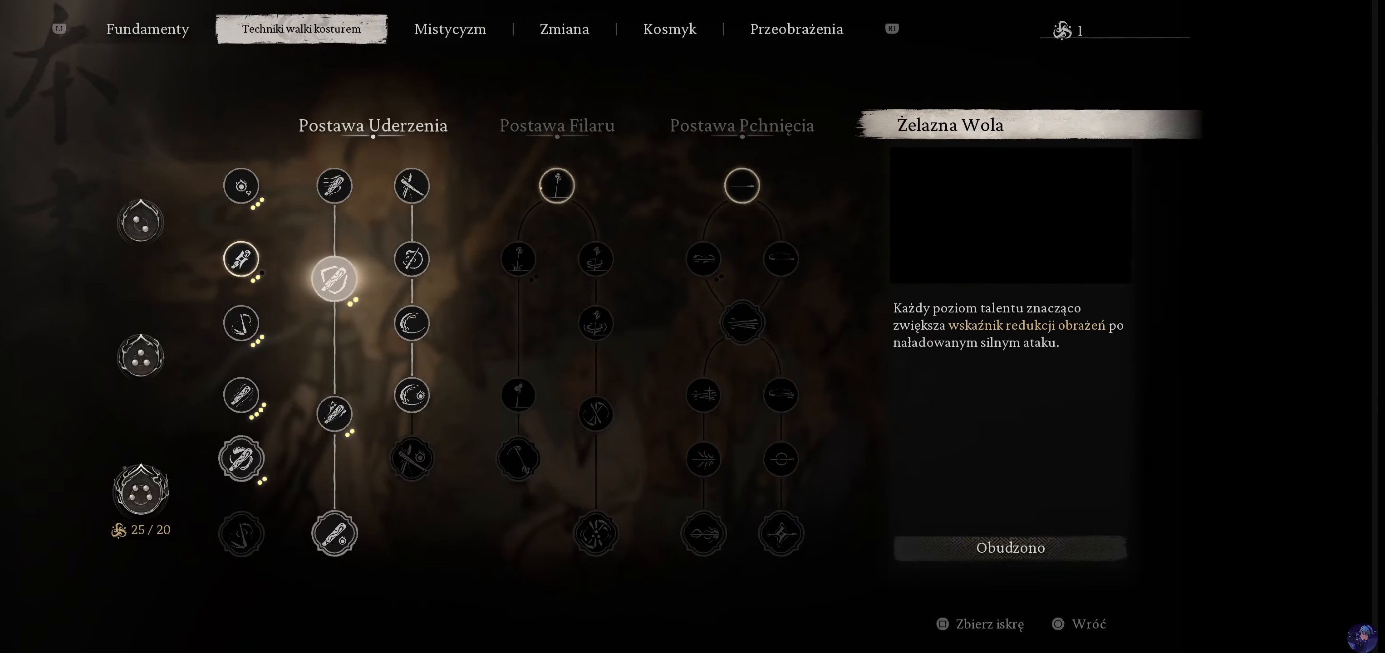
{"buttons": [], "left_stick": "center", "right_stick": "center", "events": [[17, "DPAD_DOWN", "up"], [200, "DPAD_LEFT", "down"], [317, "DPAD_LEFT", "up"]]}
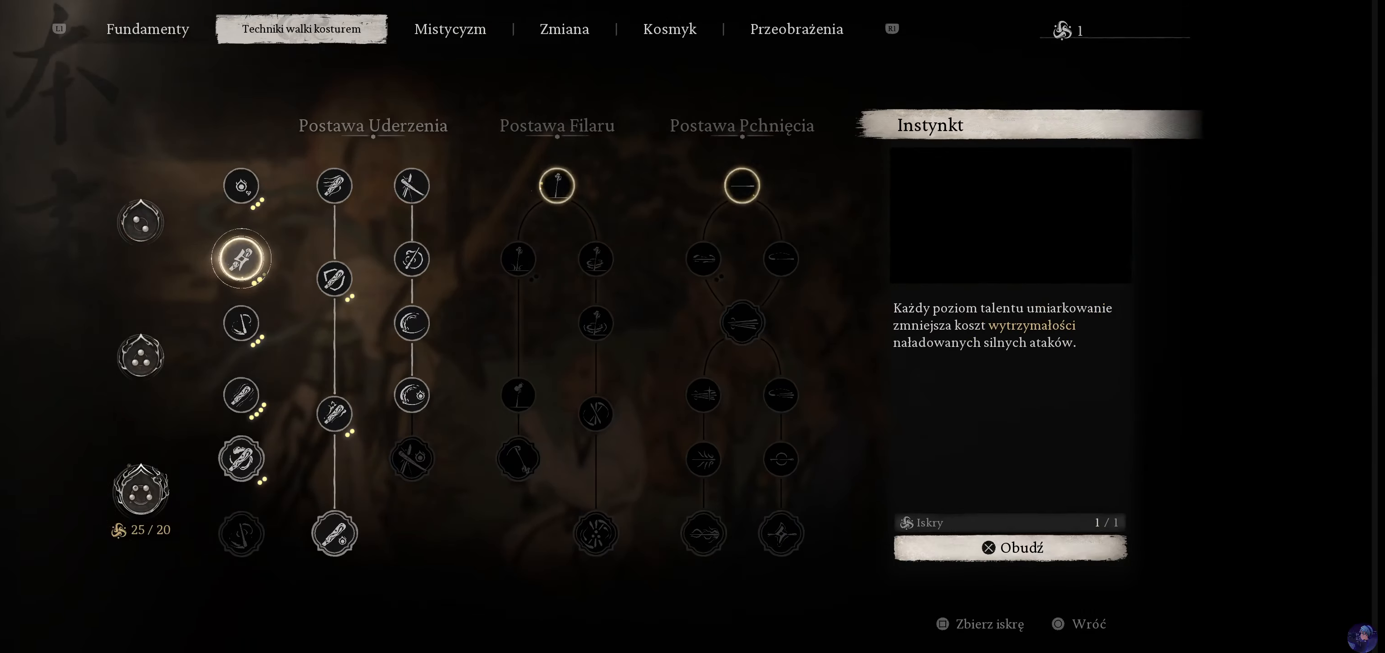
{"buttons": [], "left_stick": "center", "right_stick": "center", "events": []}
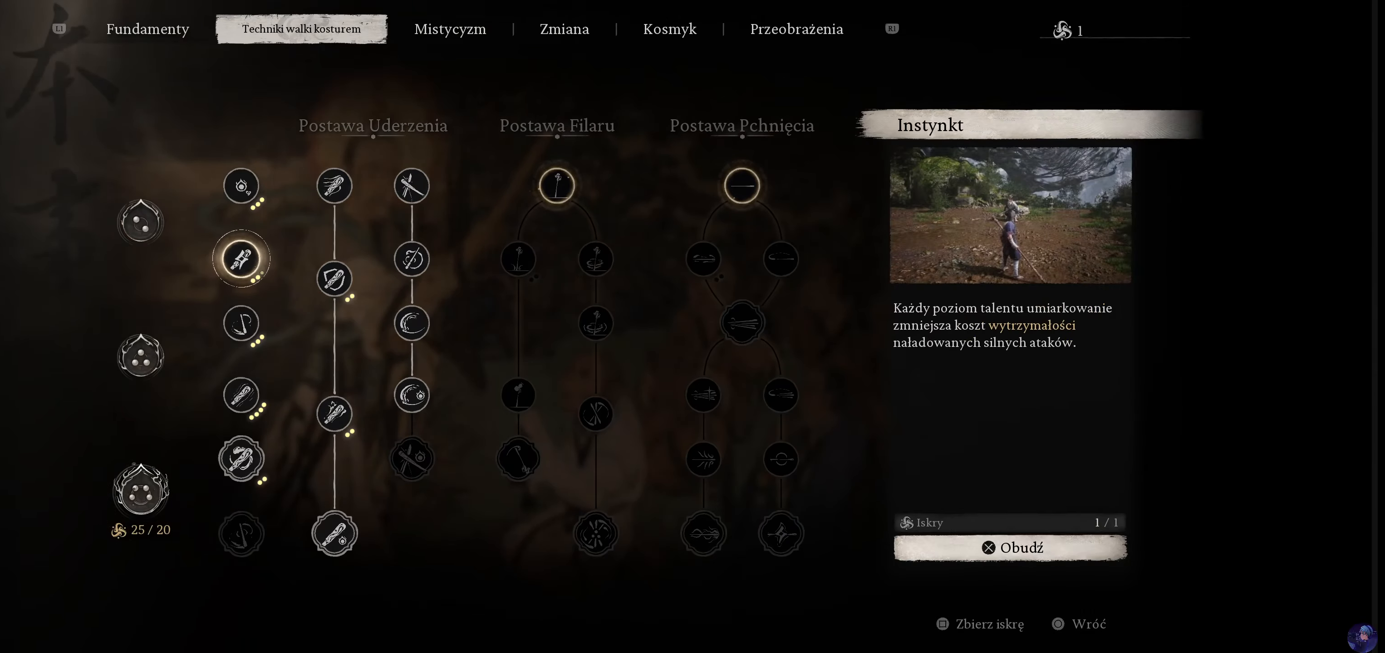
{"buttons": ["CROSS"], "left_stick": "center", "right_stick": "center", "events": [[167, "DPAD_UP", "down"], [350, "DPAD_UP", "up"], [500, "CROSS", "down"]]}
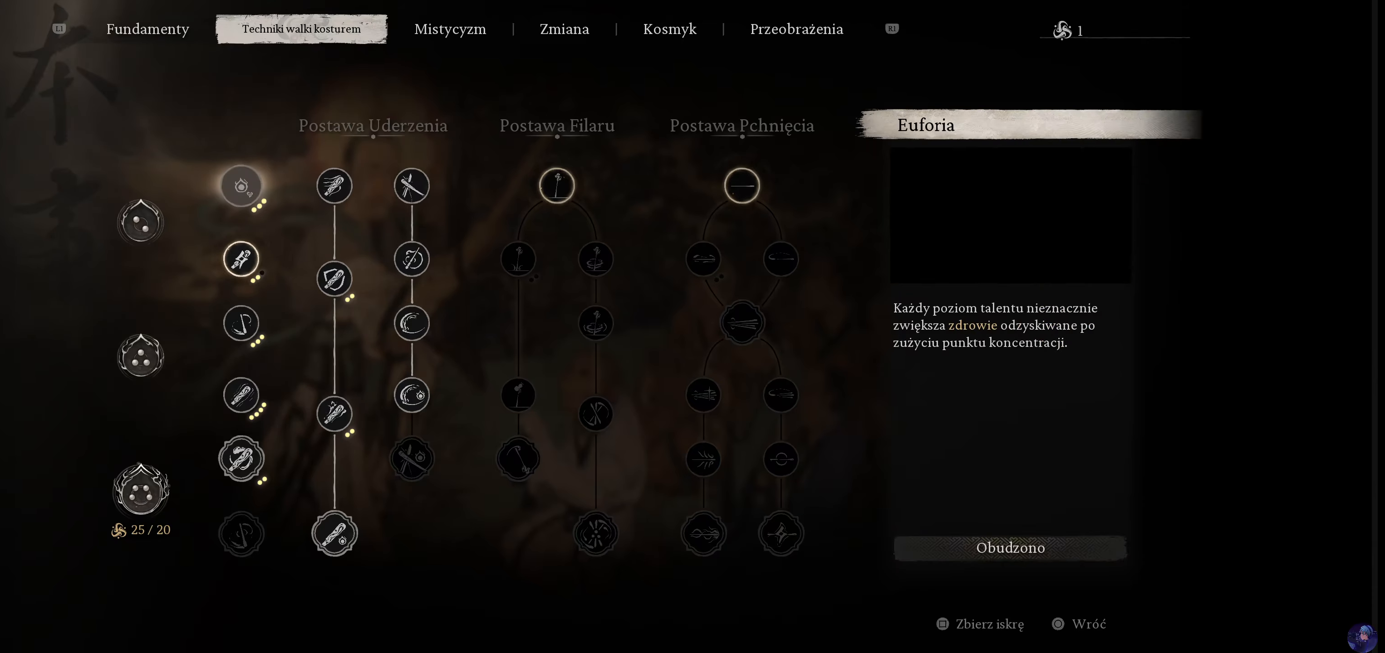
{"buttons": [], "left_stick": "center", "right_stick": "center", "events": [[134, "CROSS", "up"], [184, "DPAD_DOWN", "down"], [350, "CROSS", "down"], [350, "DPAD_DOWN", "up"], [484, "CROSS", "up"]]}
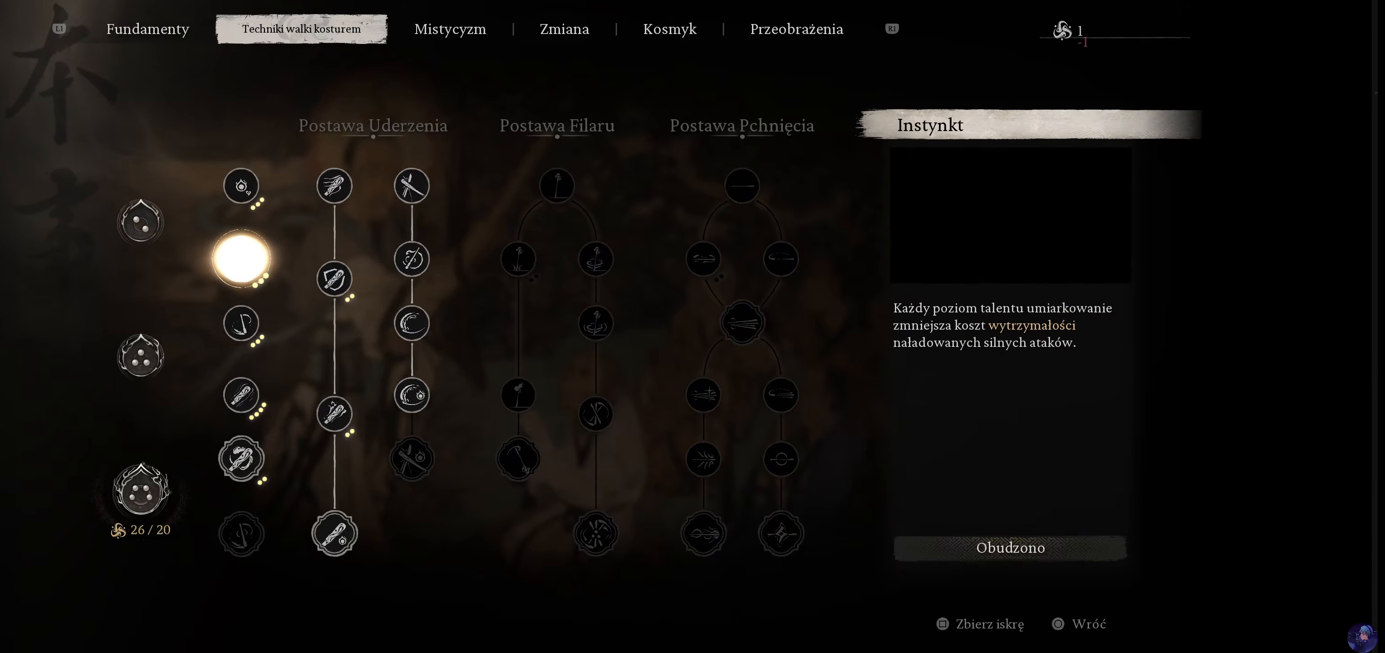
{"buttons": ["DPAD_DOWN"], "left_stick": "center", "right_stick": "center", "events": [[417, "DPAD_DOWN", "down"]]}
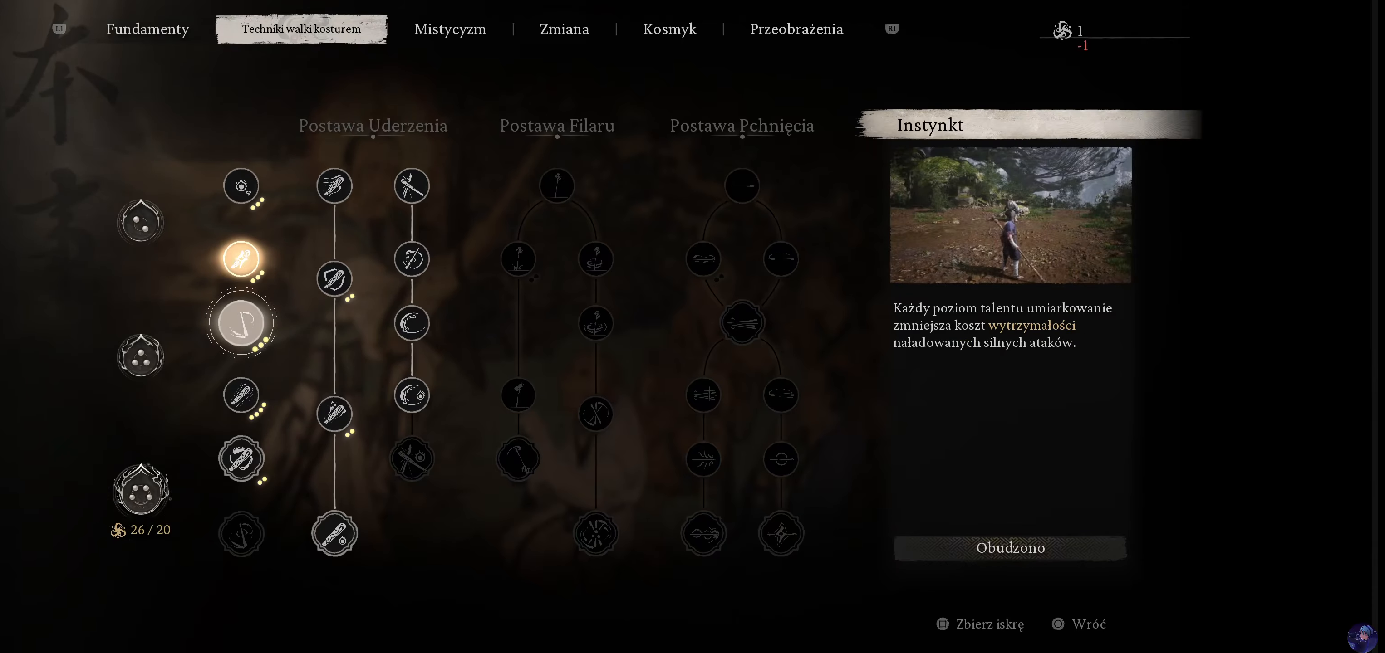
{"buttons": [], "left_stick": "center", "right_stick": "center", "events": [[50, "DPAD_DOWN", "up"], [150, "DPAD_DOWN", "down"], [267, "DPAD_DOWN", "up"], [367, "DPAD_DOWN", "down"], [484, "DPAD_DOWN", "up"]]}
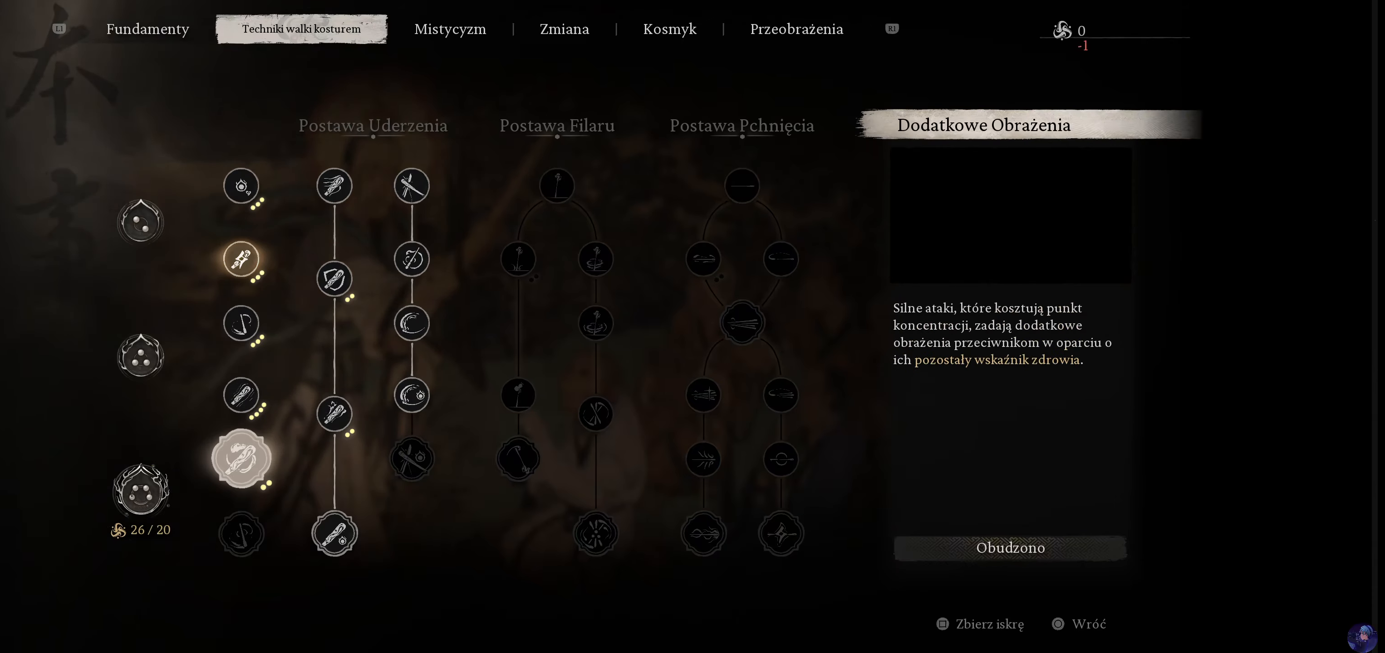
{"buttons": [], "left_stick": "center", "right_stick": "center", "events": [[284, "DPAD_DOWN", "down"], [417, "DPAD_DOWN", "up"]]}
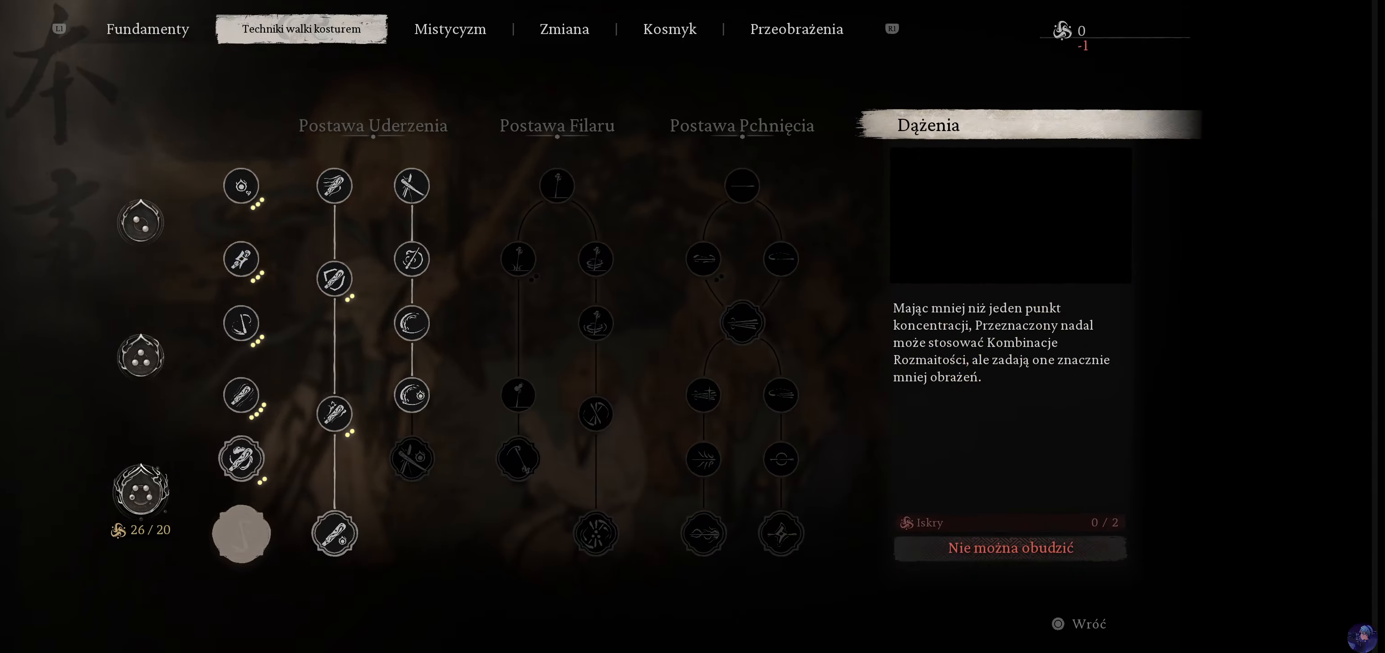
{"buttons": [], "left_stick": "center", "right_stick": "center", "events": []}
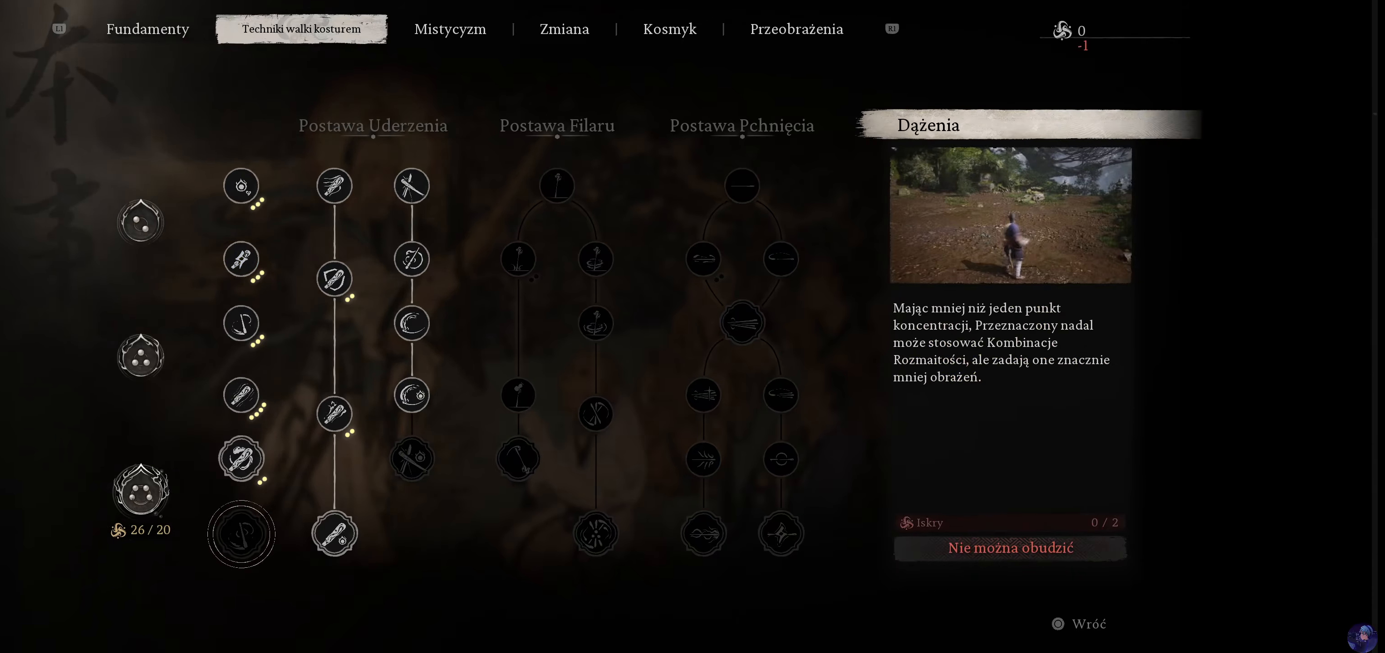
{"buttons": [], "left_stick": "center", "right_stick": "center", "events": []}
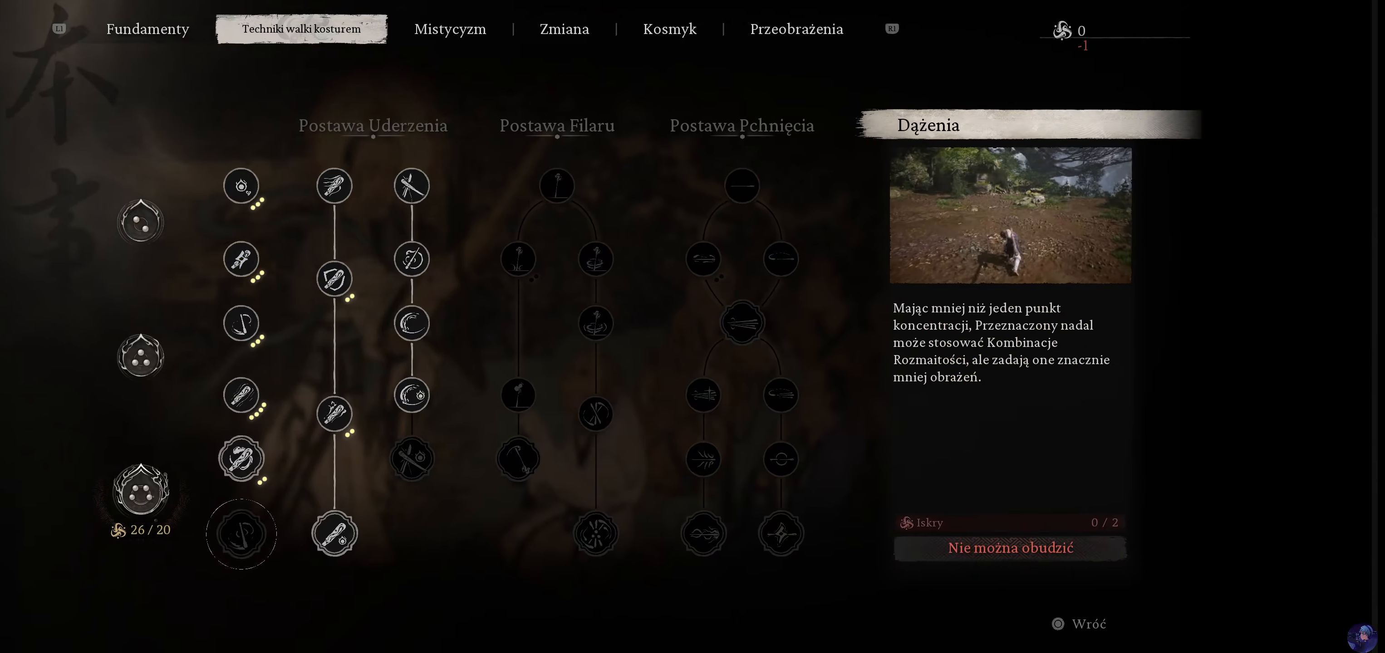
{"buttons": [], "left_stick": "center", "right_stick": "center", "events": []}
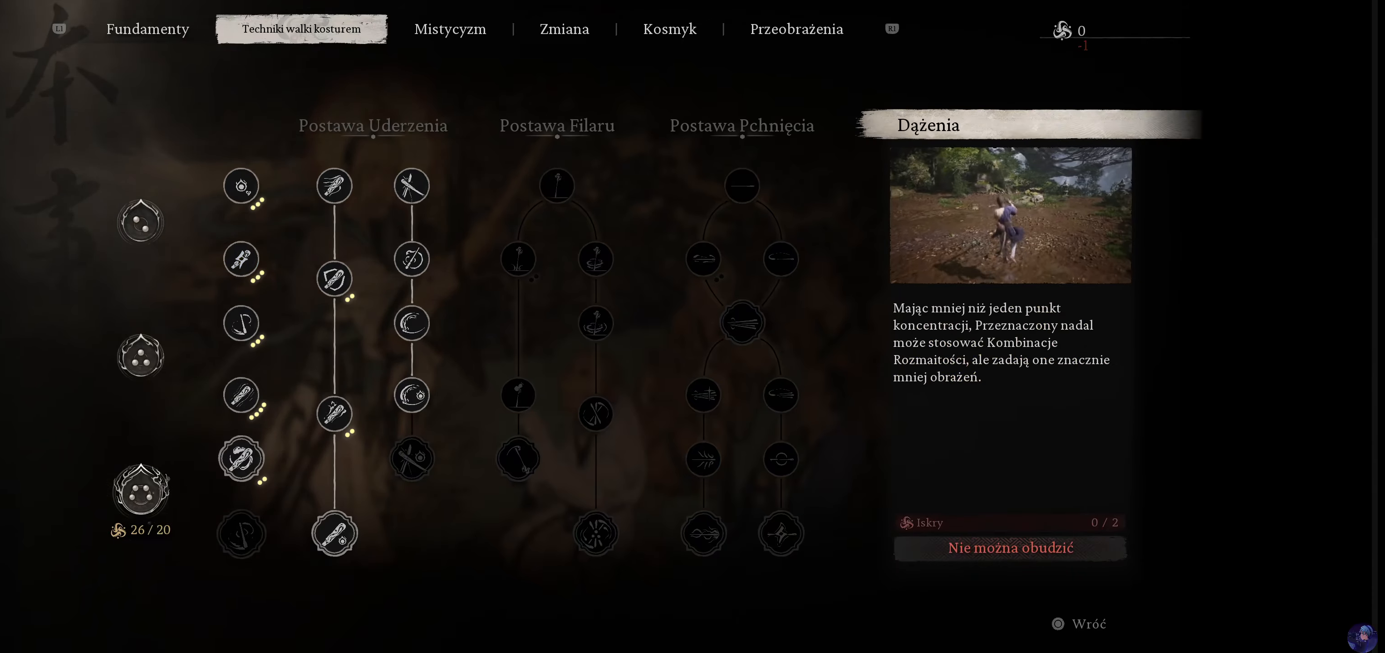
{"buttons": [], "left_stick": "center", "right_stick": "center", "events": [[284, "DPAD_RIGHT", "down"], [416, "DPAD_RIGHT", "up"]]}
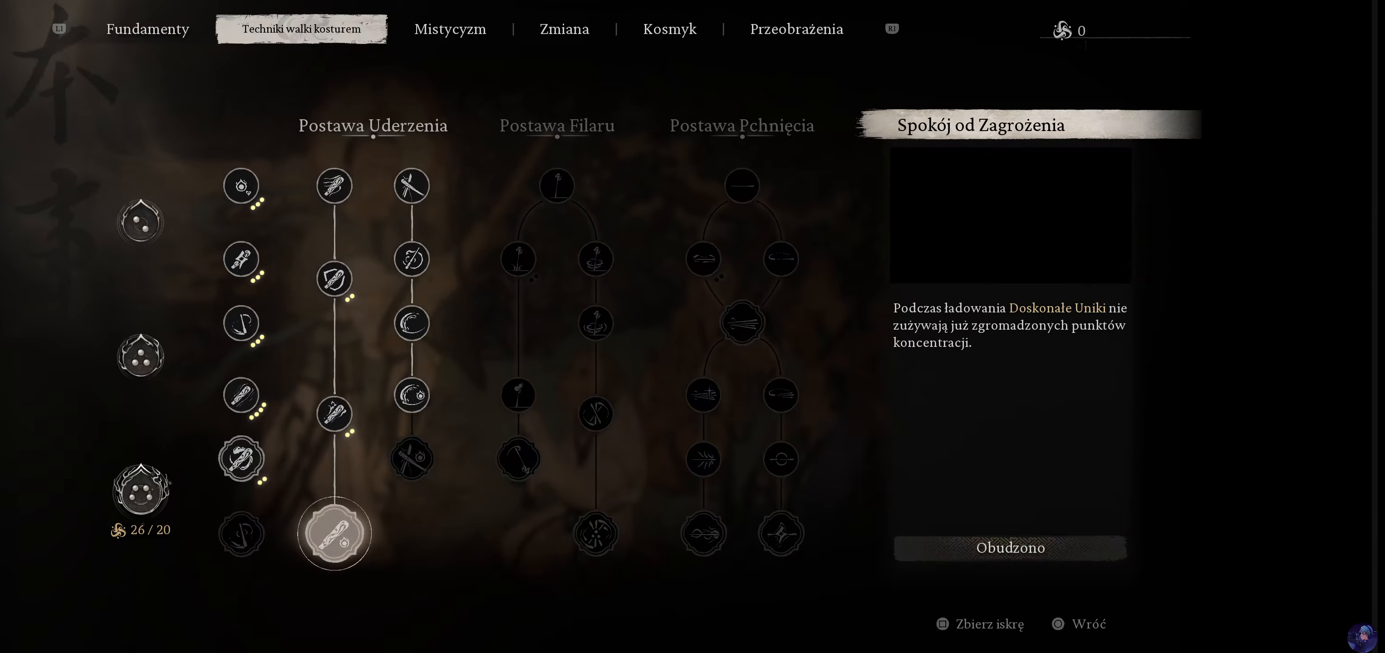
{"buttons": ["DPAD_UP"], "left_stick": "center", "right_stick": "center", "events": [[16, "DPAD_RIGHT", "down"], [100, "DPAD_RIGHT", "up"], [416, "DPAD_UP", "down"]]}
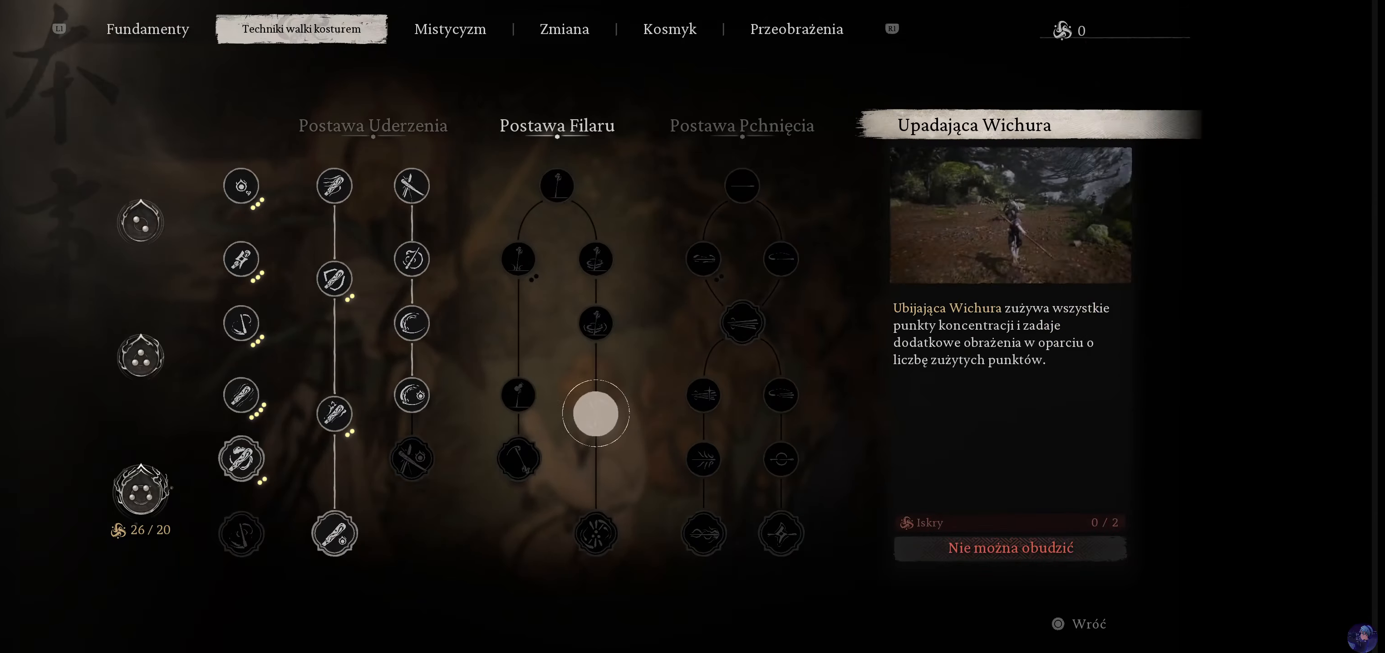
{"buttons": ["DPAD_LEFT"], "left_stick": "center", "right_stick": "center", "events": [[33, "DPAD_UP", "up"], [233, "DPAD_LEFT", "down"], [316, "DPAD_LEFT", "up"], [450, "DPAD_LEFT", "down"]]}
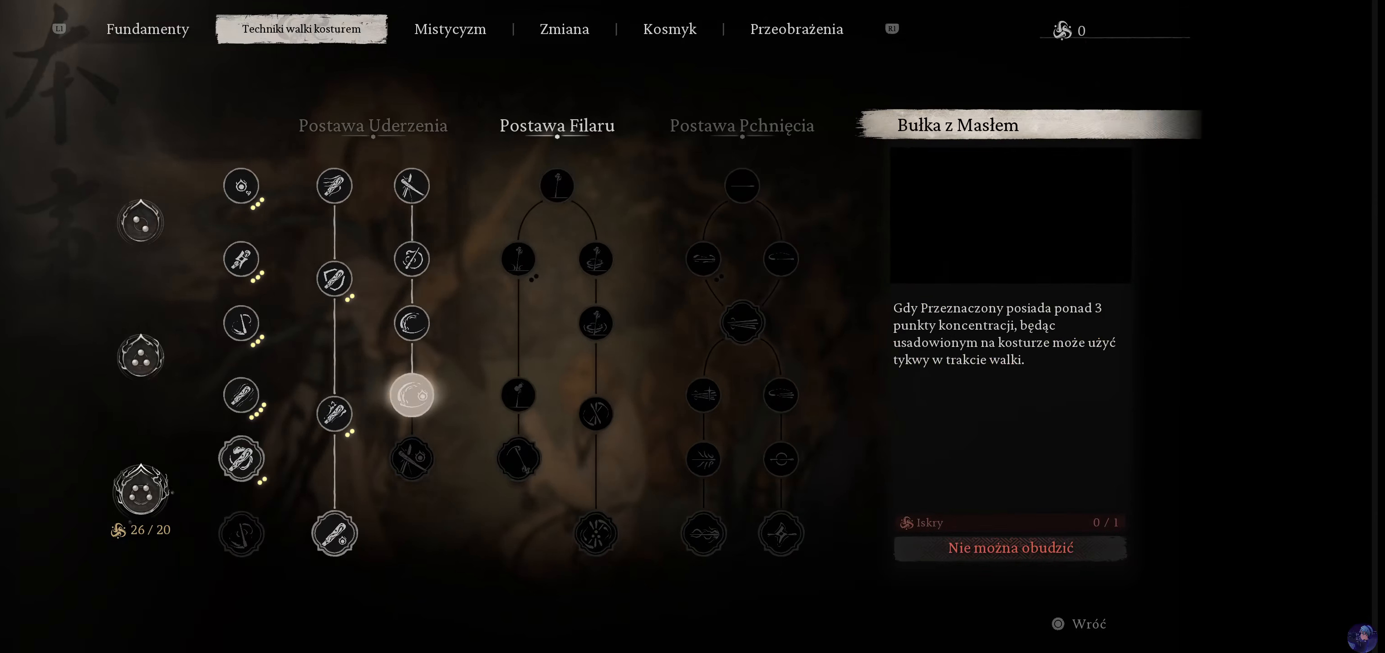
{"buttons": [], "left_stick": "center", "right_stick": "center", "events": [[50, "DPAD_LEFT", "up"], [216, "DPAD_DOWN", "down"], [283, "DPAD_DOWN", "up"]]}